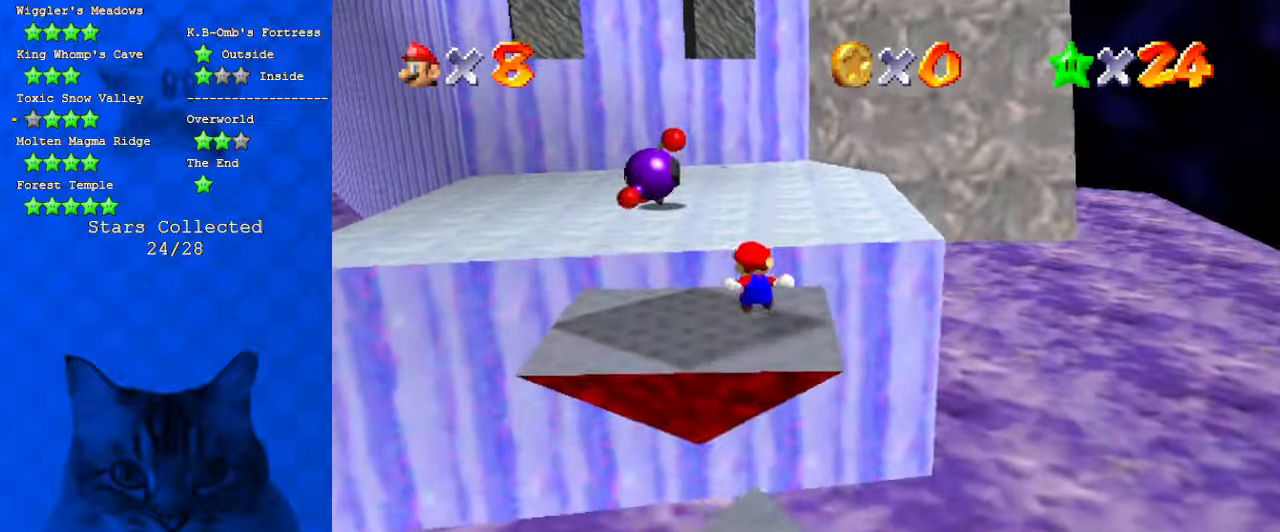
Gameplay with keyboard; each line is a JSON object with the keys held at the frame after it. "events" lists presses ("down") and releases ("up") of "a", "c", "ctrl", "d", "down", "left", "return", "right", "s", "shift", "up", "w", "x" and "y" between this image and that frame as [ms after this image, input, new state], when the widget could be followed in between. No other keys are recorded. Mouse input is not recorded.
{"keys": ["d", "right", "up"], "events": [[100, "down", "up"], [100, "left", "up"], [166, "right", "down"], [166, "up", "down"], [333, "shift", "down"], [400, "y", "up"], [500, "d", "down"], [500, "shift", "up"]]}
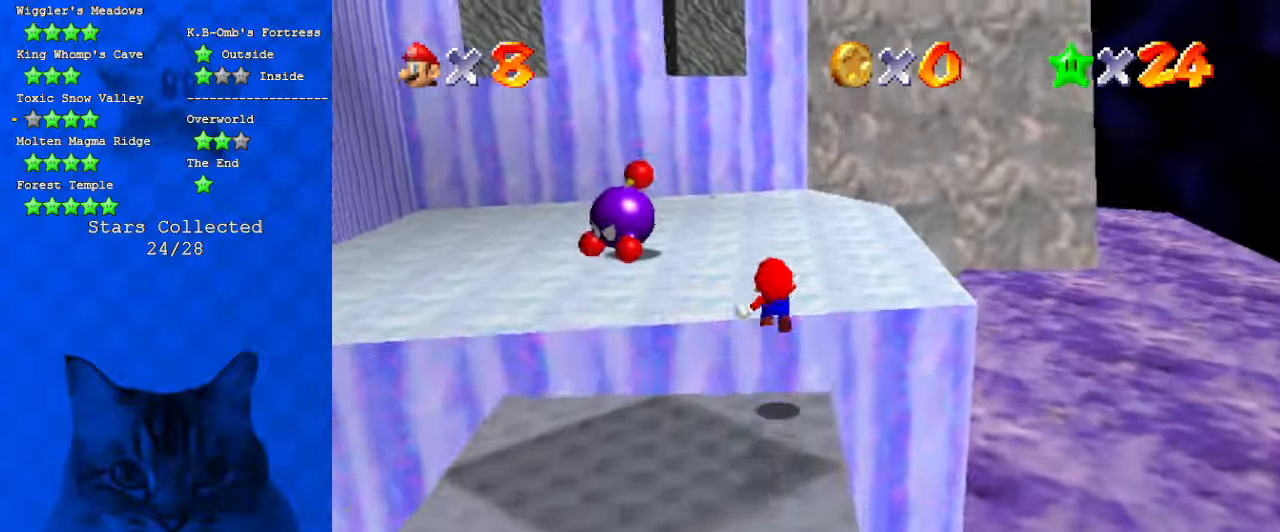
{"keys": ["right"], "events": [[100, "up", "up"], [200, "d", "up"]]}
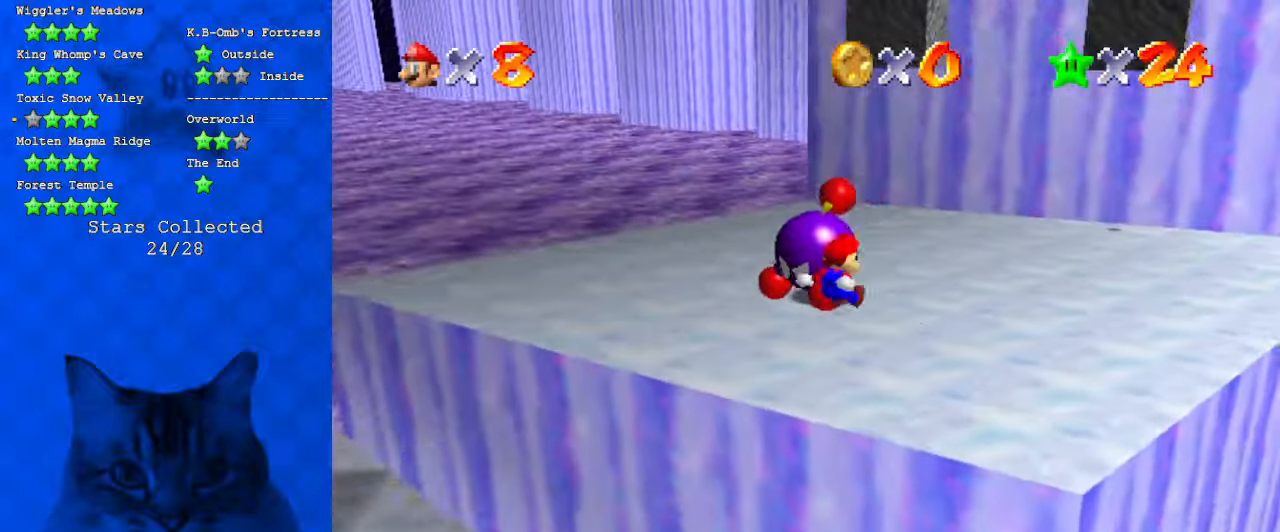
{"keys": ["right", "up"], "events": [[200, "up", "down"]]}
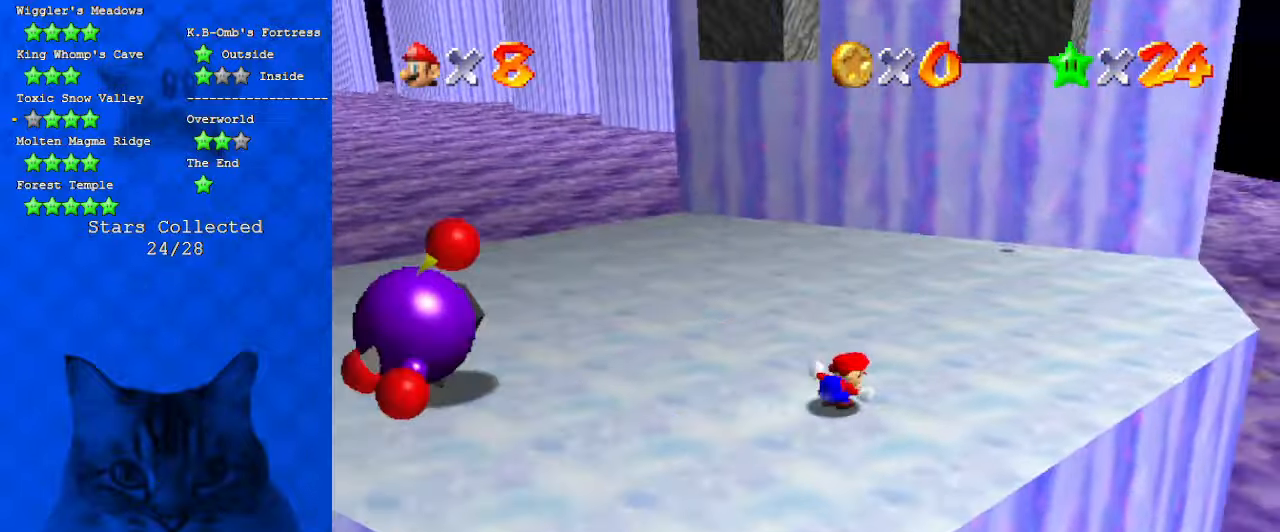
{"keys": ["d", "right", "up"], "events": [[266, "up", "up"], [366, "up", "down"], [500, "d", "down"]]}
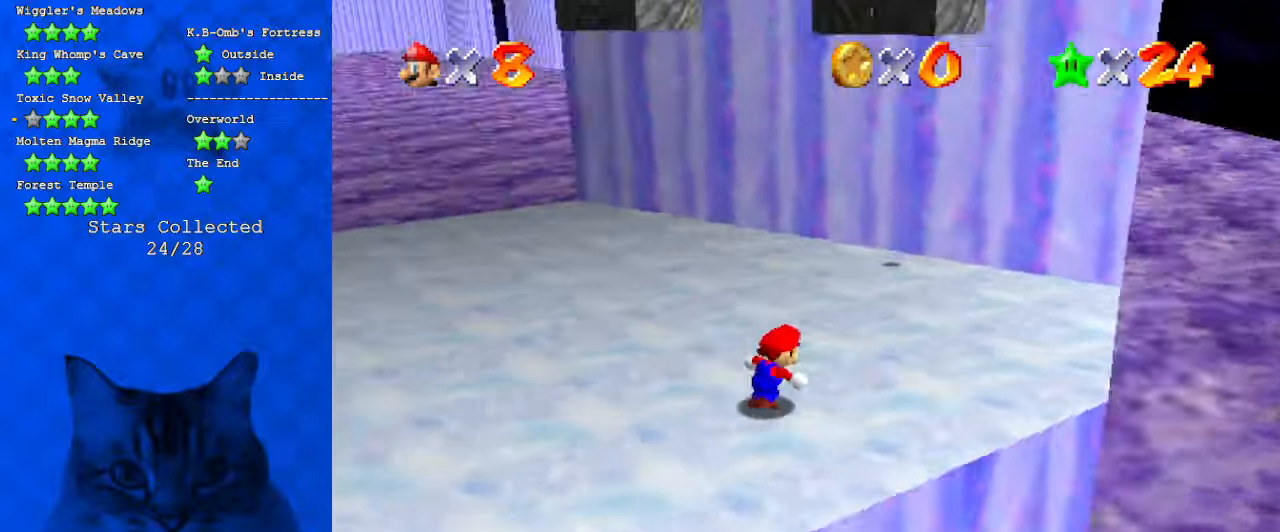
{"keys": ["a", "up"], "events": [[133, "d", "up"], [366, "a", "down"], [433, "right", "up"]]}
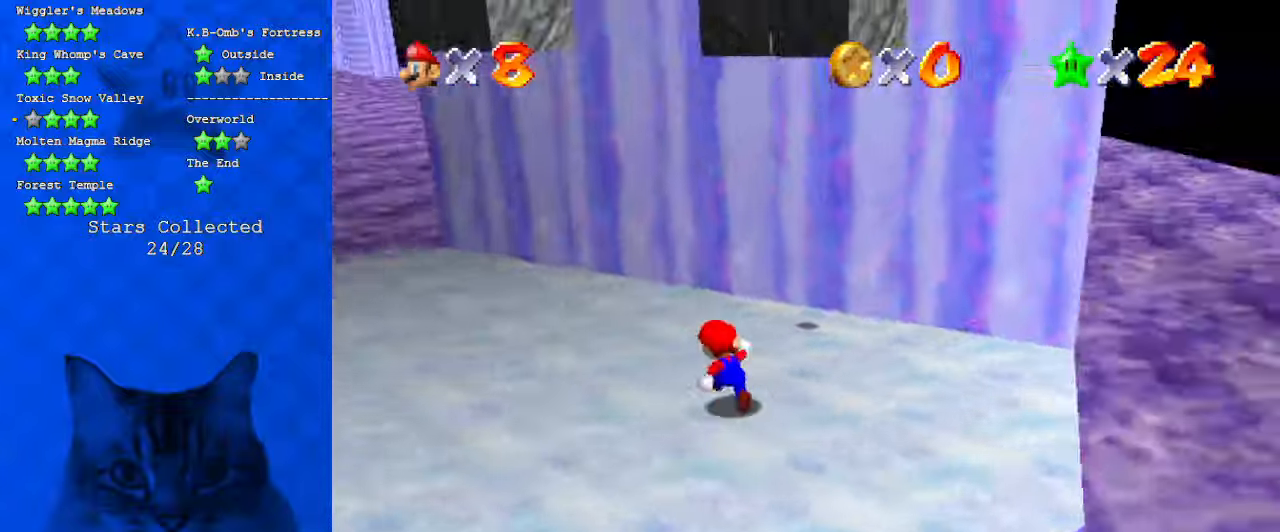
{"keys": ["left"], "events": [[33, "a", "up"], [66, "a", "down"], [100, "left", "down"], [200, "a", "up"], [466, "up", "up"]]}
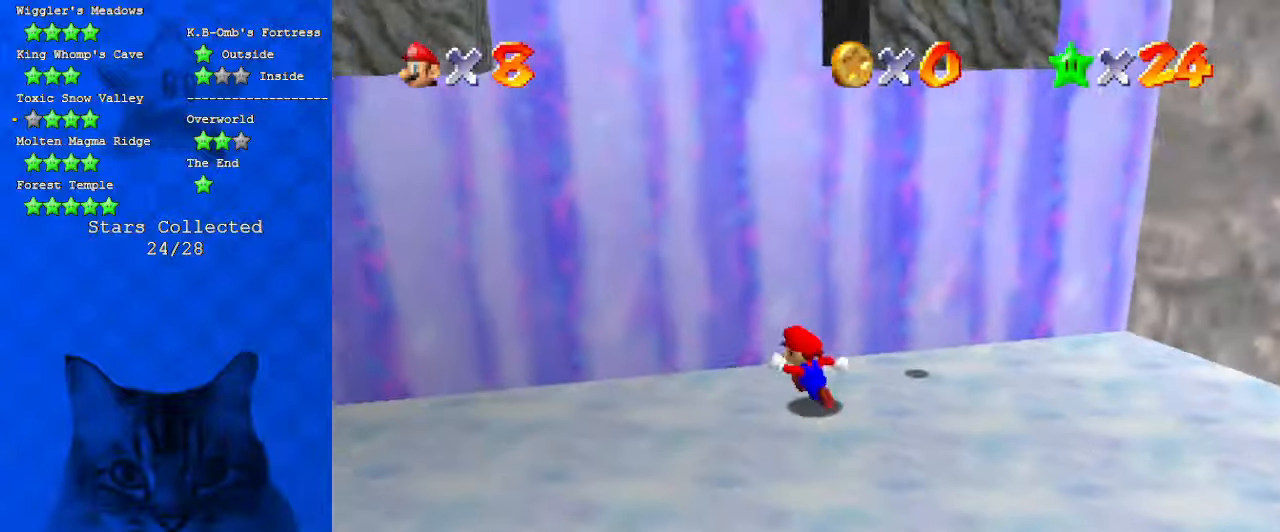
{"keys": ["right", "shift", "up"], "events": [[133, "right", "down"], [166, "left", "up"], [266, "shift", "down"], [366, "up", "down"]]}
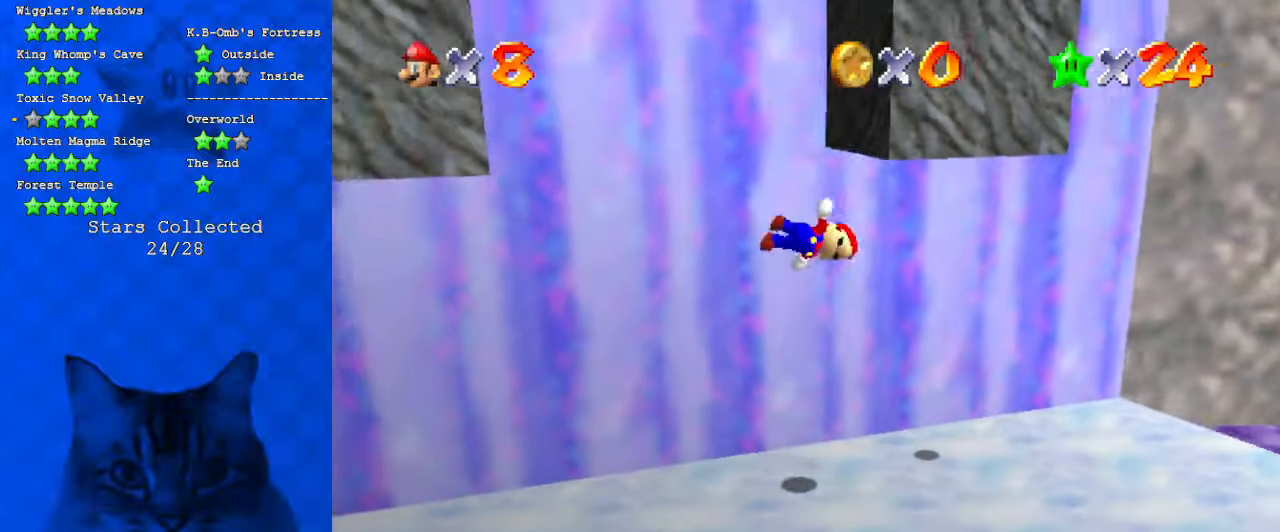
{"keys": ["left", "shift"], "events": [[166, "shift", "up"], [266, "left", "down"], [266, "right", "up"], [266, "shift", "down"], [333, "up", "up"]]}
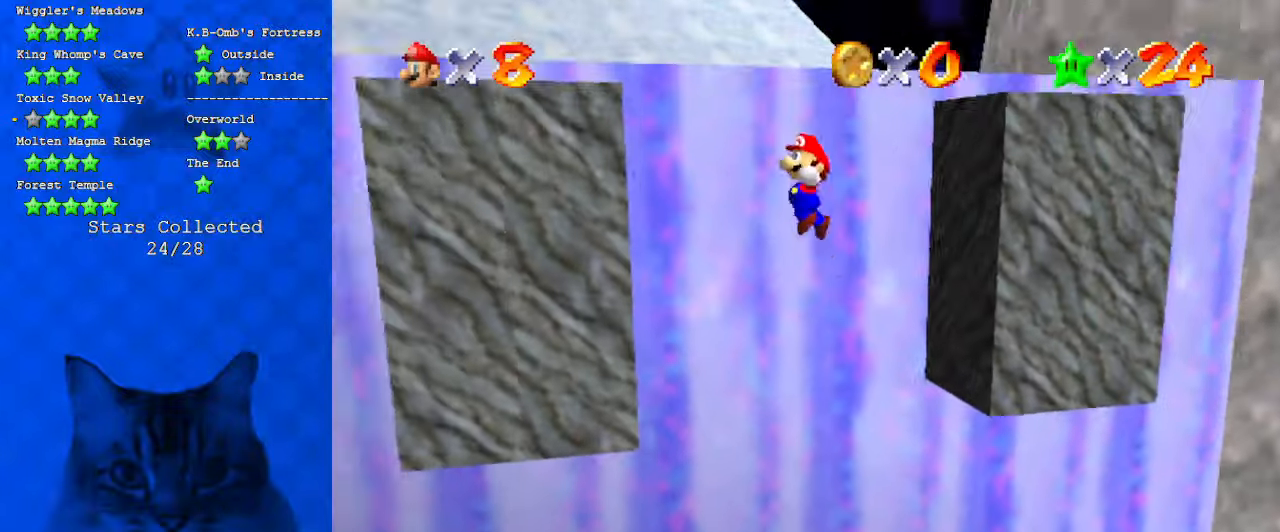
{"keys": ["right", "shift", "up"], "events": [[100, "up", "down"], [233, "shift", "up"], [233, "up", "up"], [333, "right", "down"], [333, "shift", "down"], [333, "up", "down"], [366, "left", "up"]]}
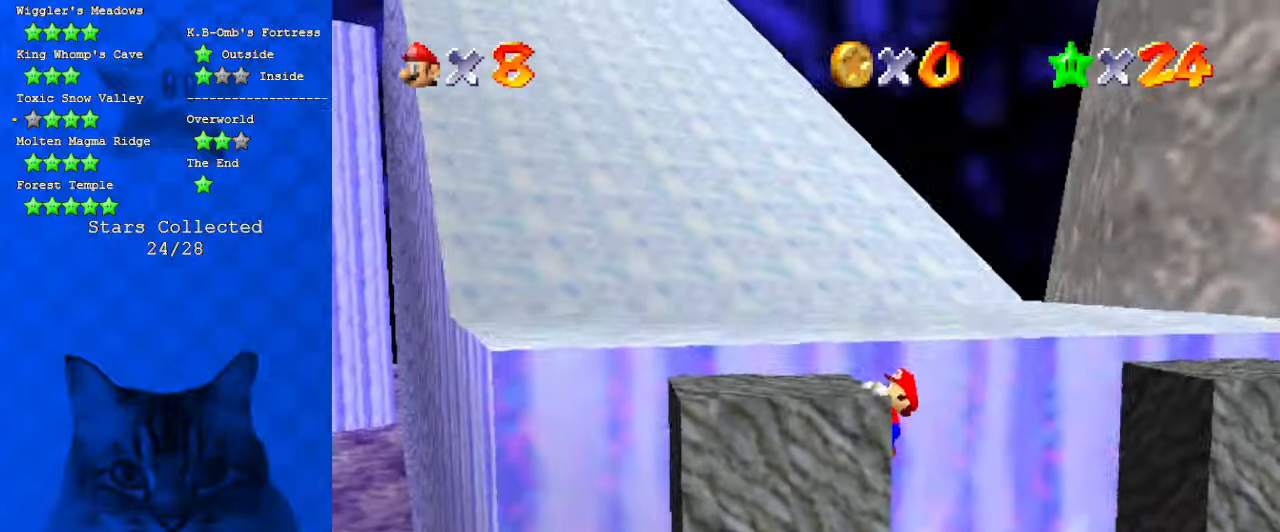
{"keys": ["down", "left"], "events": [[33, "right", "up"], [33, "shift", "up"], [66, "shift", "down"], [133, "up", "up"], [200, "shift", "up"], [300, "a", "down"], [300, "down", "down"], [300, "left", "down"], [433, "a", "up"]]}
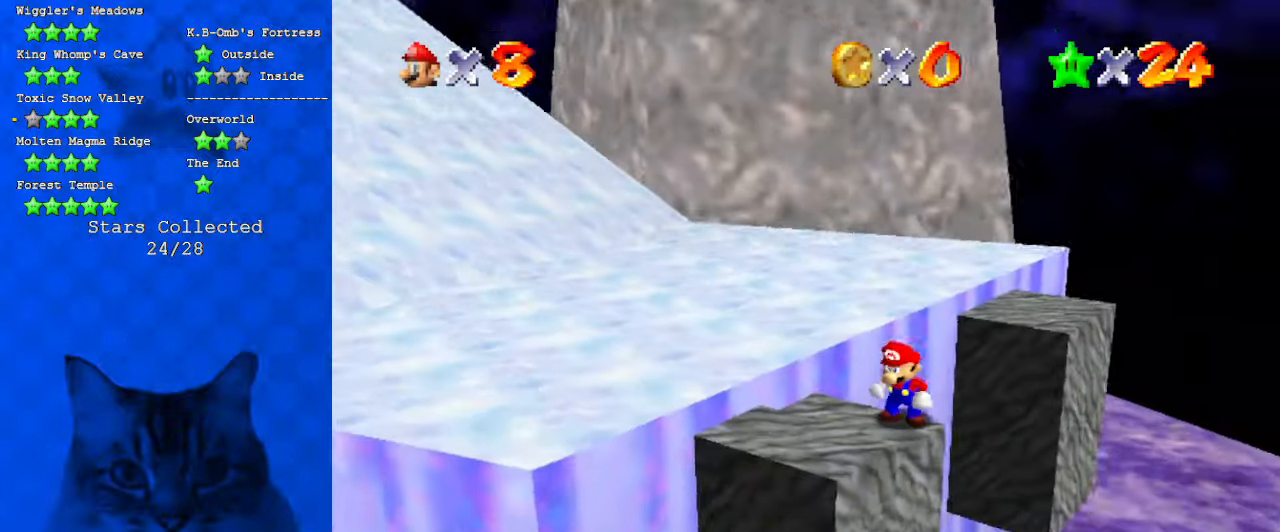
{"keys": [], "events": [[166, "left", "up"], [233, "down", "up"]]}
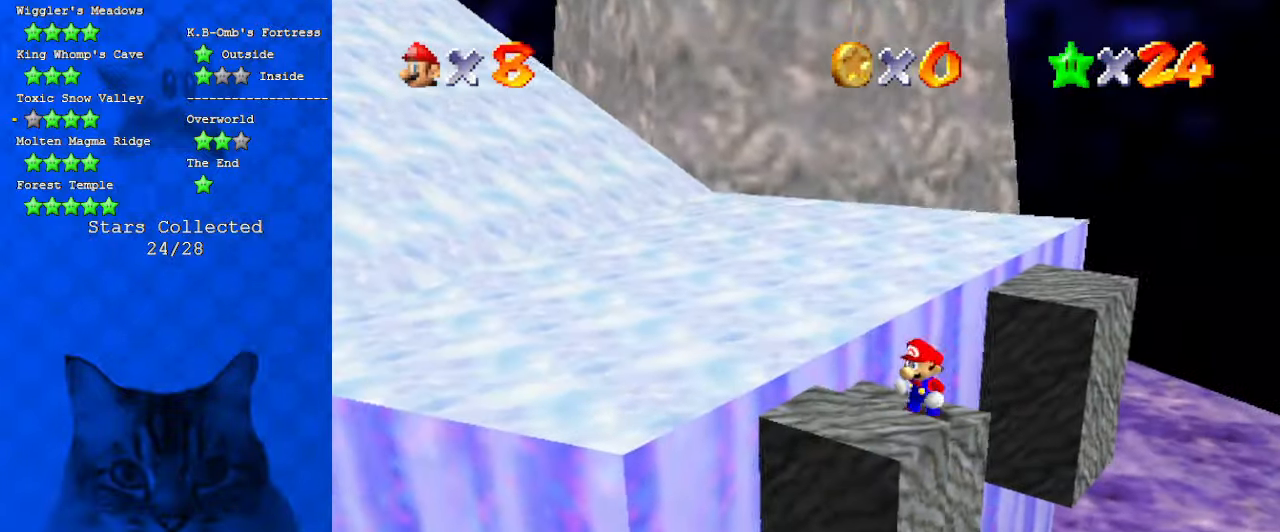
{"keys": ["right", "up"], "events": [[133, "up", "down"], [200, "right", "down"], [300, "y", "down"], [333, "shift", "down"], [466, "y", "up"], [500, "shift", "up"]]}
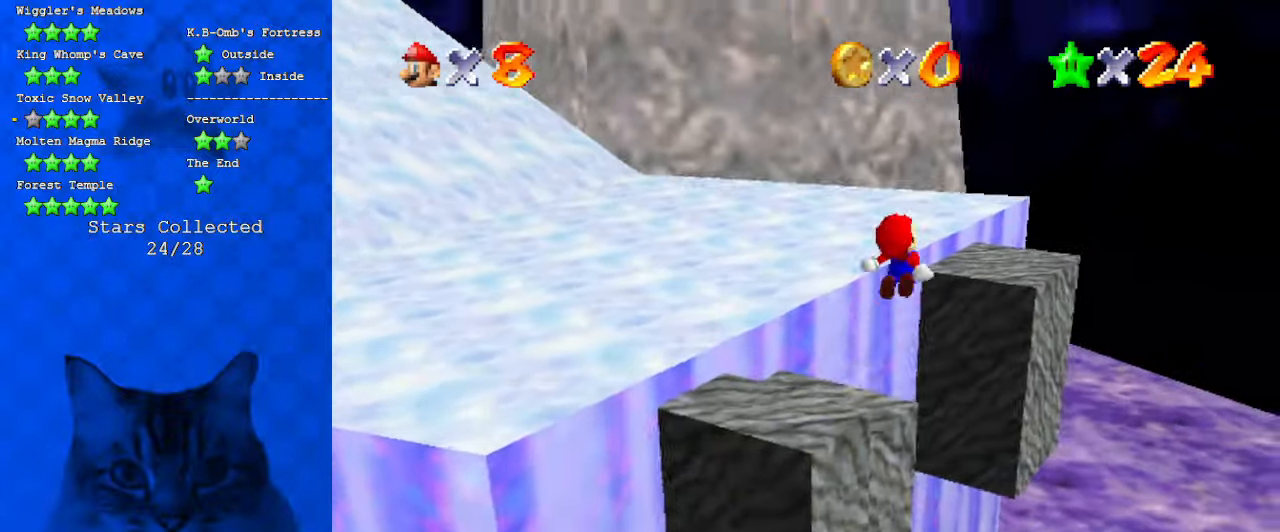
{"keys": ["d", "left"], "events": [[66, "d", "down"], [166, "right", "up"], [166, "up", "up"], [200, "d", "up"], [500, "d", "down"], [500, "left", "down"]]}
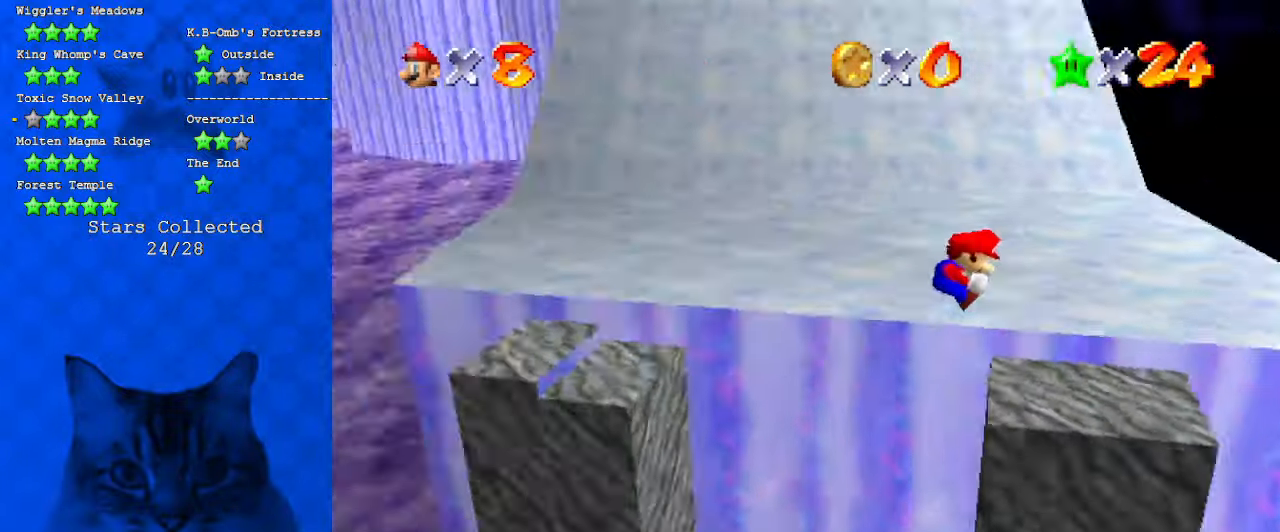
{"keys": ["a"], "events": [[66, "d", "up"], [133, "left", "up"], [133, "right", "down"], [266, "right", "up"], [500, "a", "down"]]}
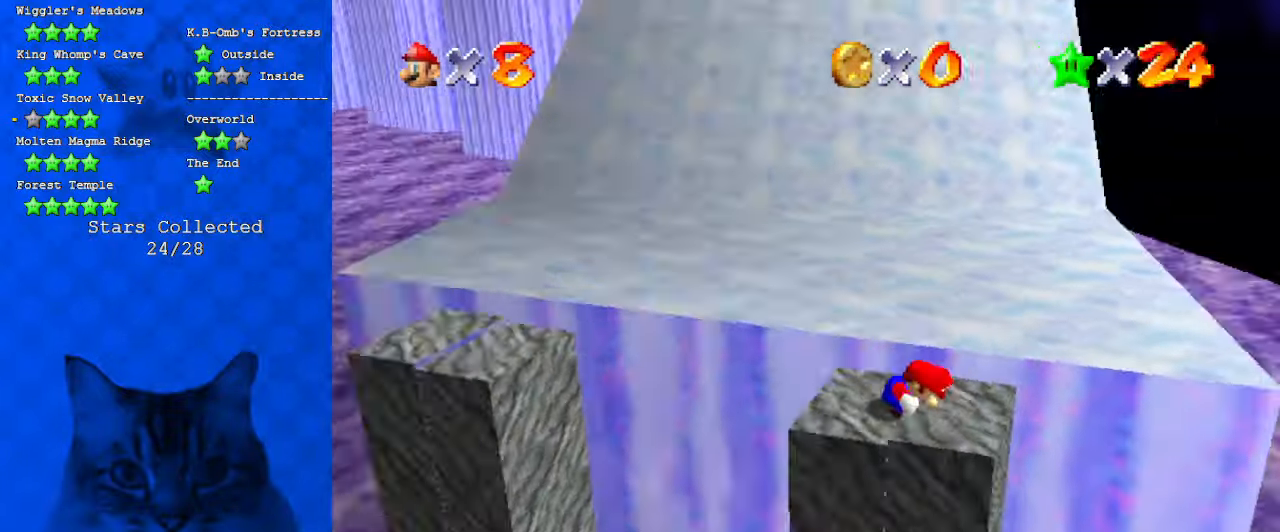
{"keys": [], "events": [[200, "a", "up"]]}
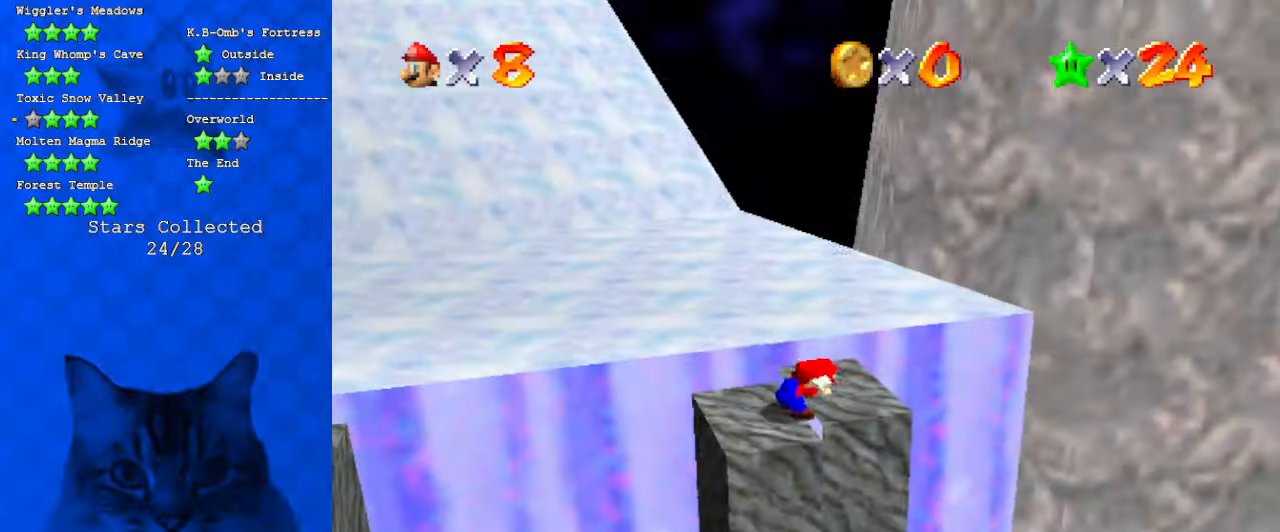
{"keys": [], "events": []}
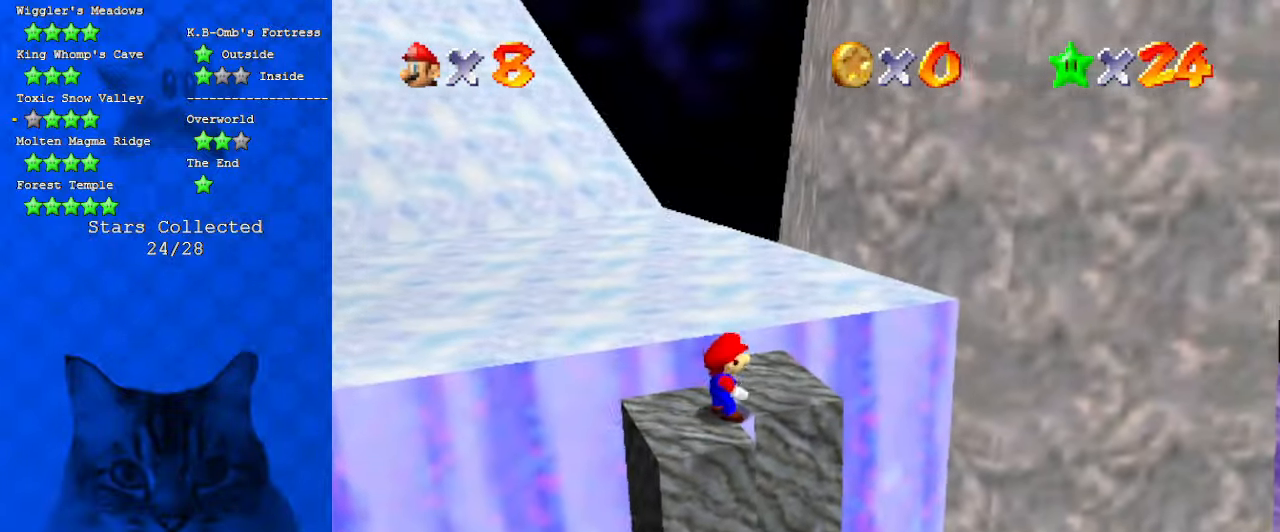
{"keys": [], "events": []}
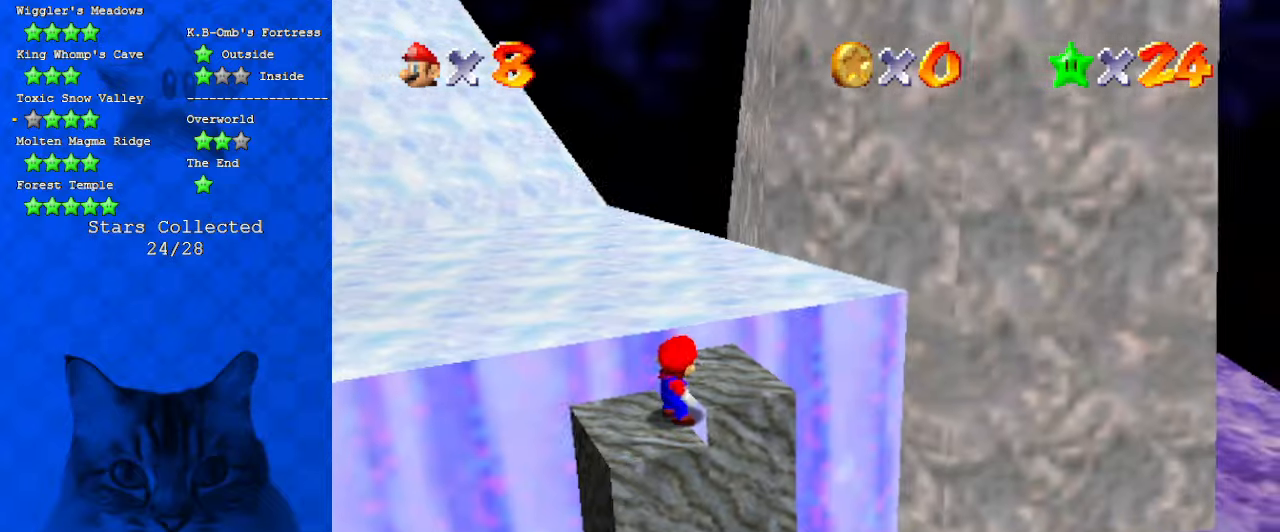
{"keys": [], "events": [[166, "d", "down"], [366, "d", "up"]]}
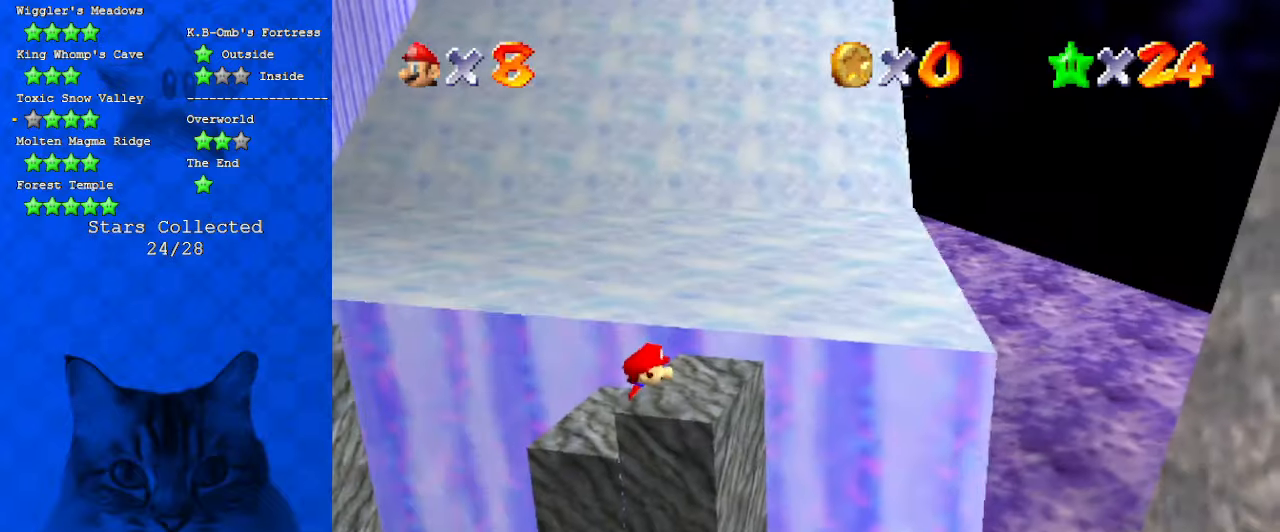
{"keys": [], "events": [[266, "a", "down"], [433, "a", "up"]]}
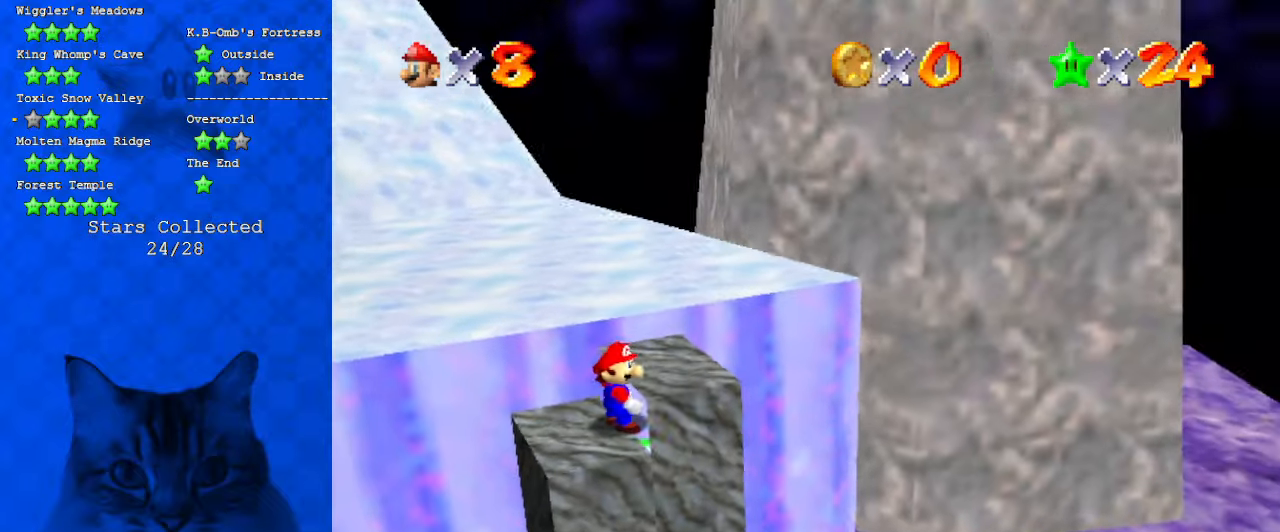
{"keys": [], "events": []}
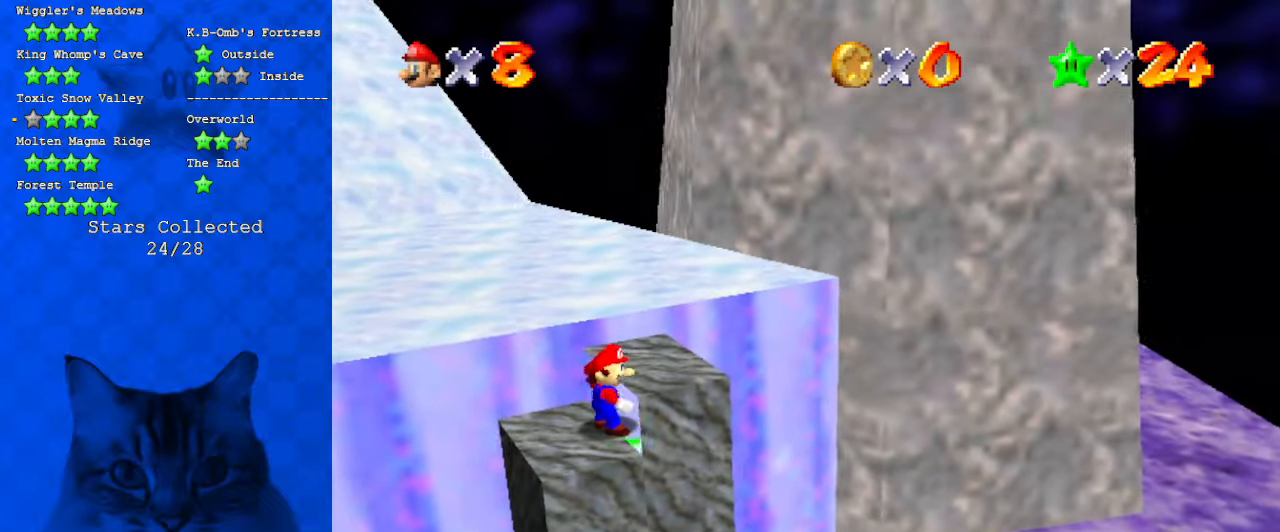
{"keys": [], "events": []}
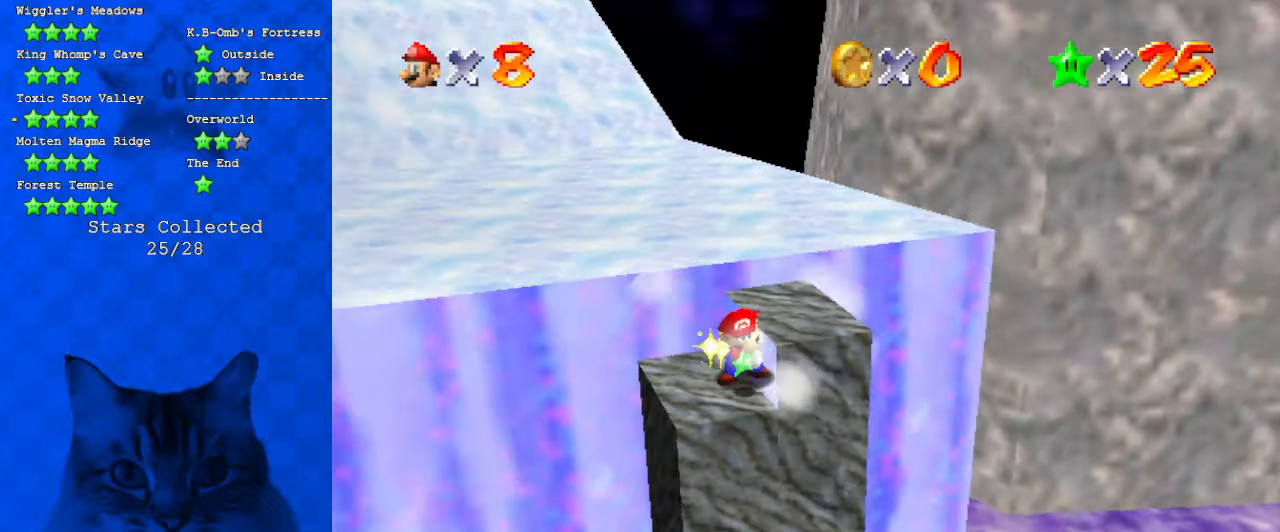
{"keys": [], "events": []}
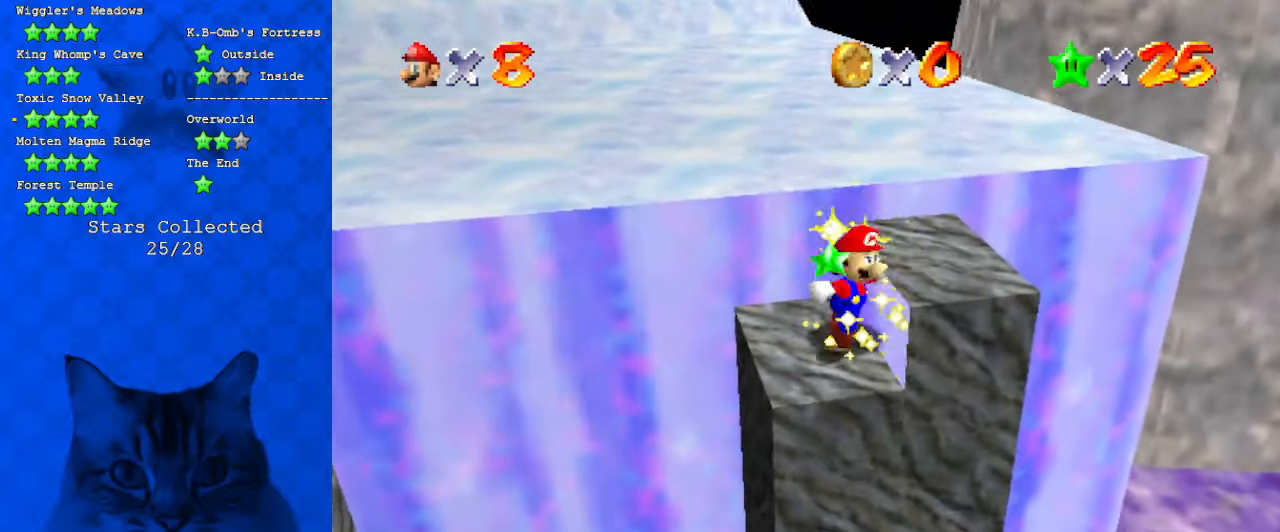
{"keys": [], "events": []}
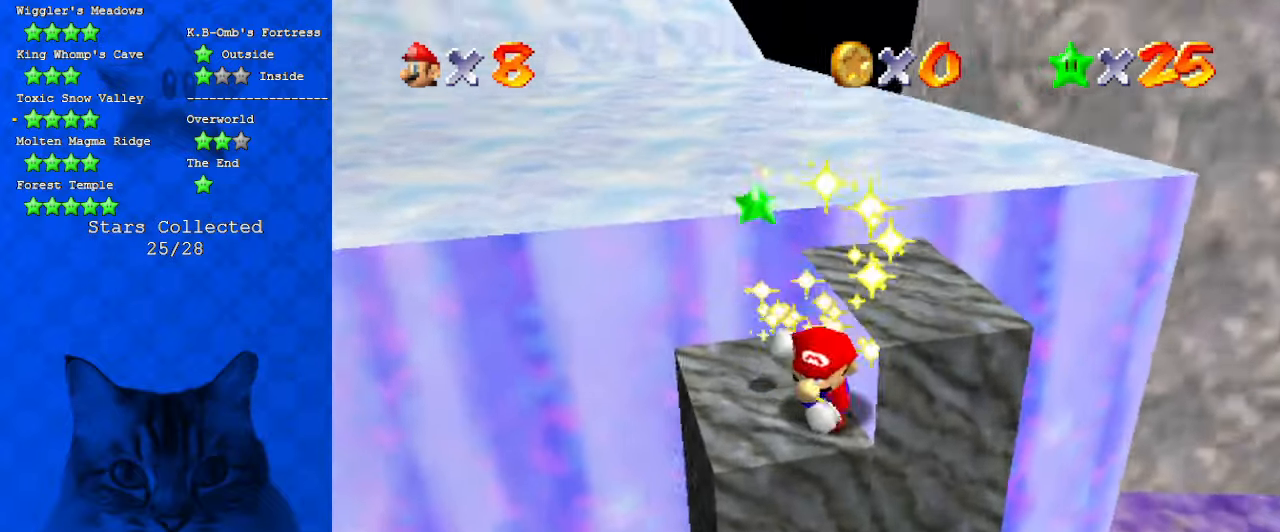
{"keys": [], "events": []}
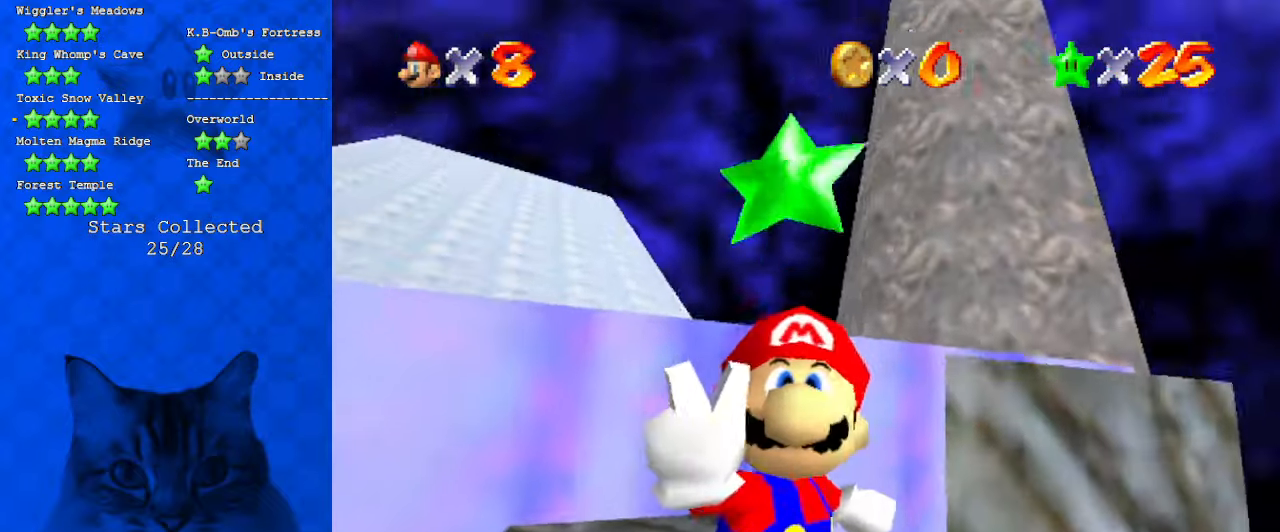
{"keys": [], "events": []}
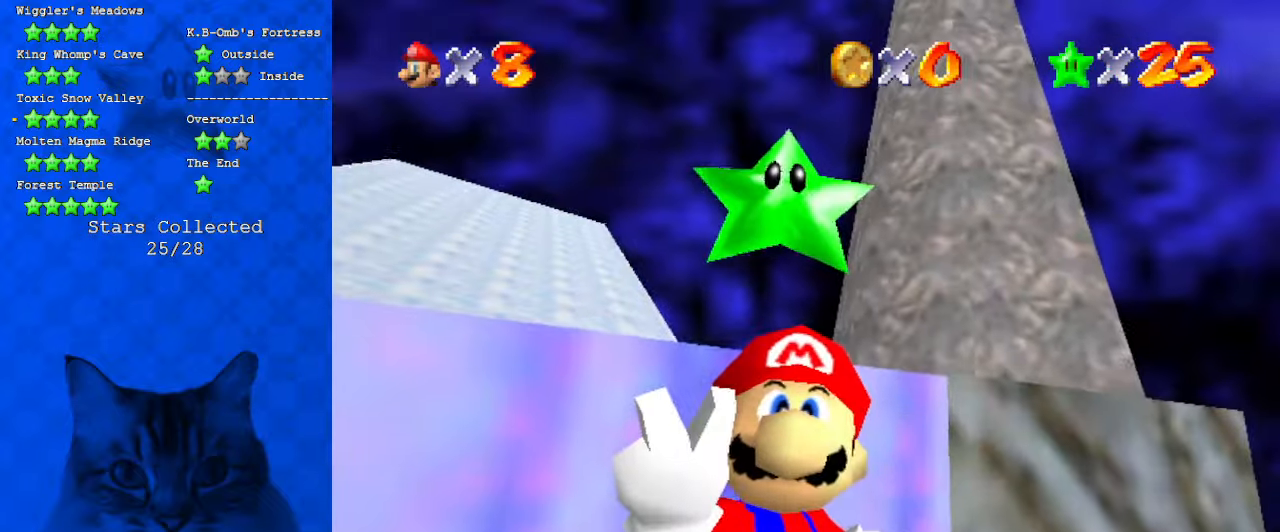
{"keys": ["return"], "events": [[433, "return", "down"]]}
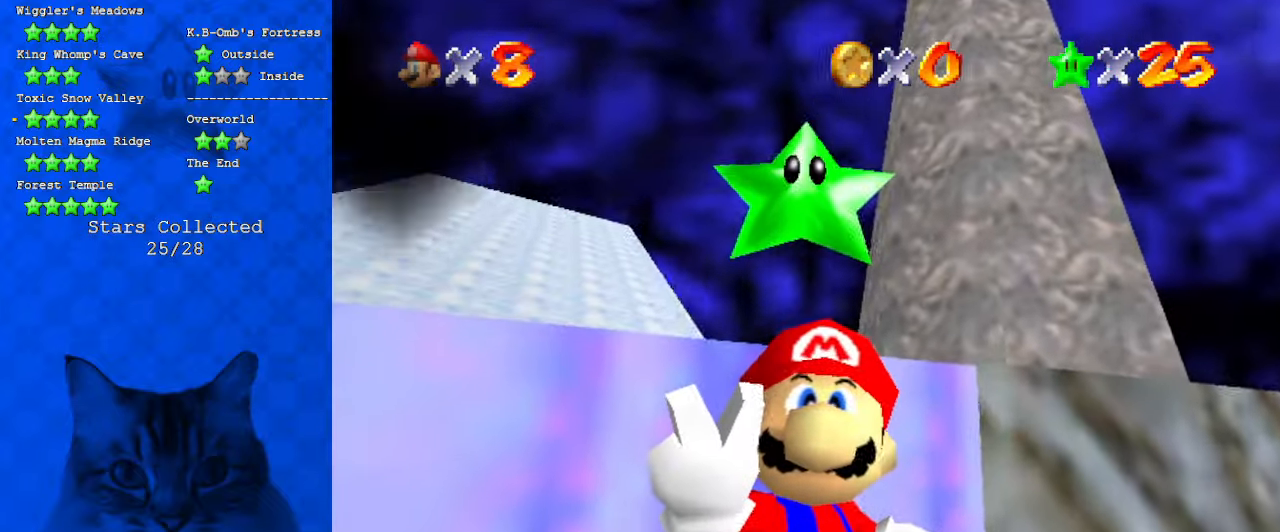
{"keys": [], "events": [[33, "return", "up"]]}